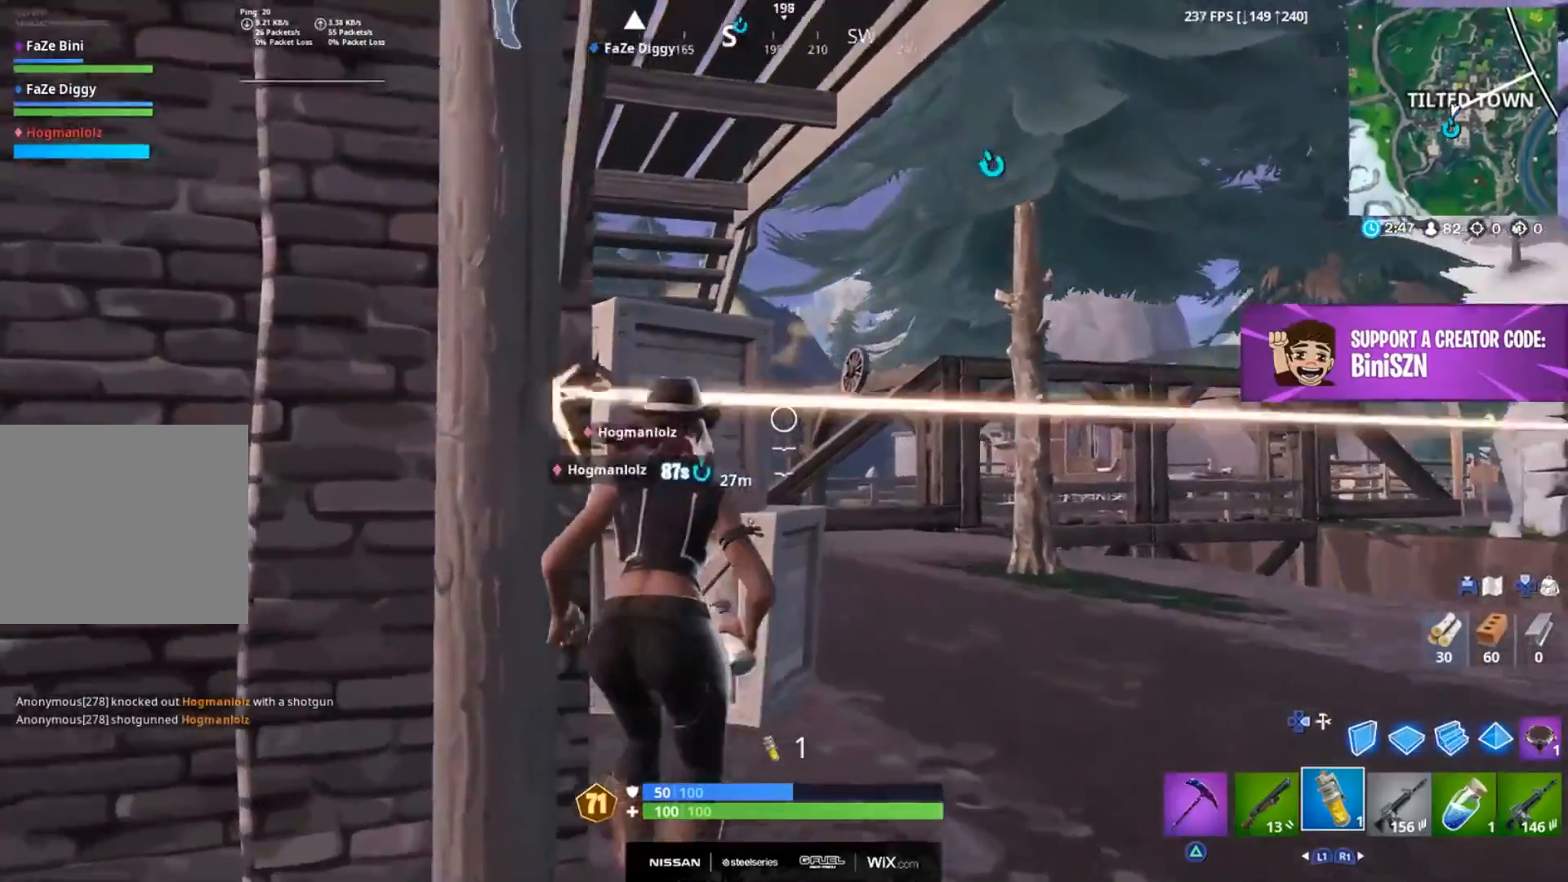
Gameplay with a controller (PlayStation layout); each line is a JSON object with the inputs held at the frame after it. "events" lists button and stick changes between this image and that frame as [ms after this image, input, new state], when the widget could be followed in between. Not read: L3 R3.
{"buttons": ["R2", "DPAD_RIGHT"], "left_stick": "down-right", "right_stick": "center", "events": [[16, "left_stick", "up-right"], [150, "L1", "down"], [217, "right_stick", "right"], [233, "L1", "up"], [333, "left_stick", "center"], [400, "left_stick", "down-right"], [400, "right_stick", "center"], [417, "DPAD_RIGHT", "down"], [500, "R2", "down"]]}
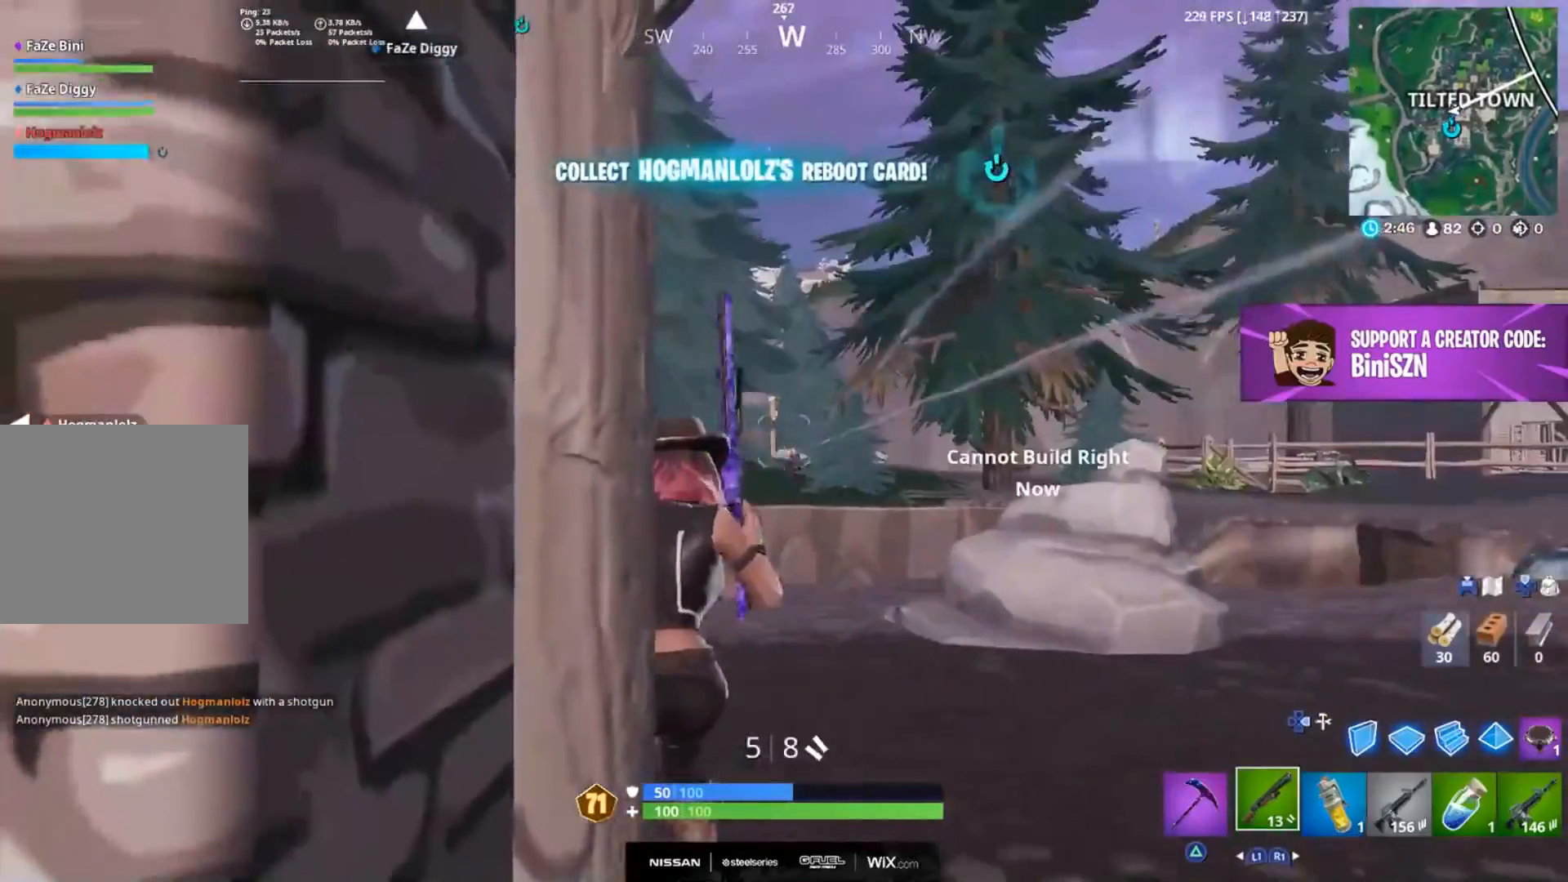
{"buttons": [], "left_stick": "up-right", "right_stick": "right", "events": [[17, "DPAD_RIGHT", "up"], [184, "right_stick", "right"], [200, "left_stick", "right"], [251, "right_stick", "center"], [267, "DPAD_RIGHT", "down"], [301, "R2", "up"], [301, "left_stick", "up-right"], [367, "DPAD_RIGHT", "up"], [467, "right_stick", "right"]]}
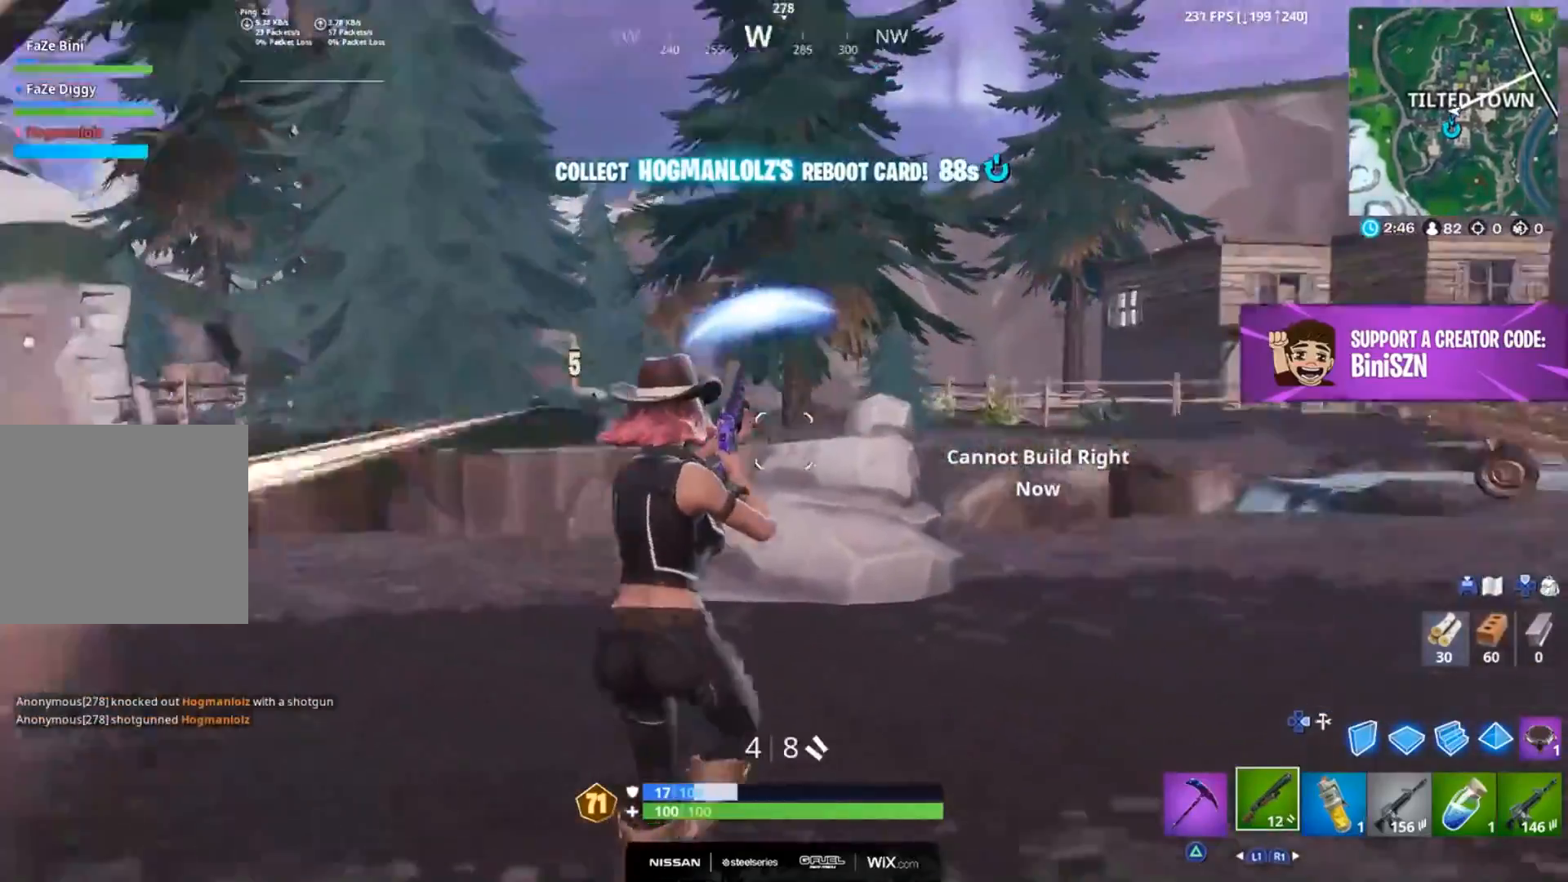
{"buttons": [], "left_stick": "up", "right_stick": "left", "events": [[50, "right_stick", "center"], [250, "L1", "down"], [367, "L1", "up"], [400, "left_stick", "up"], [500, "right_stick", "left"]]}
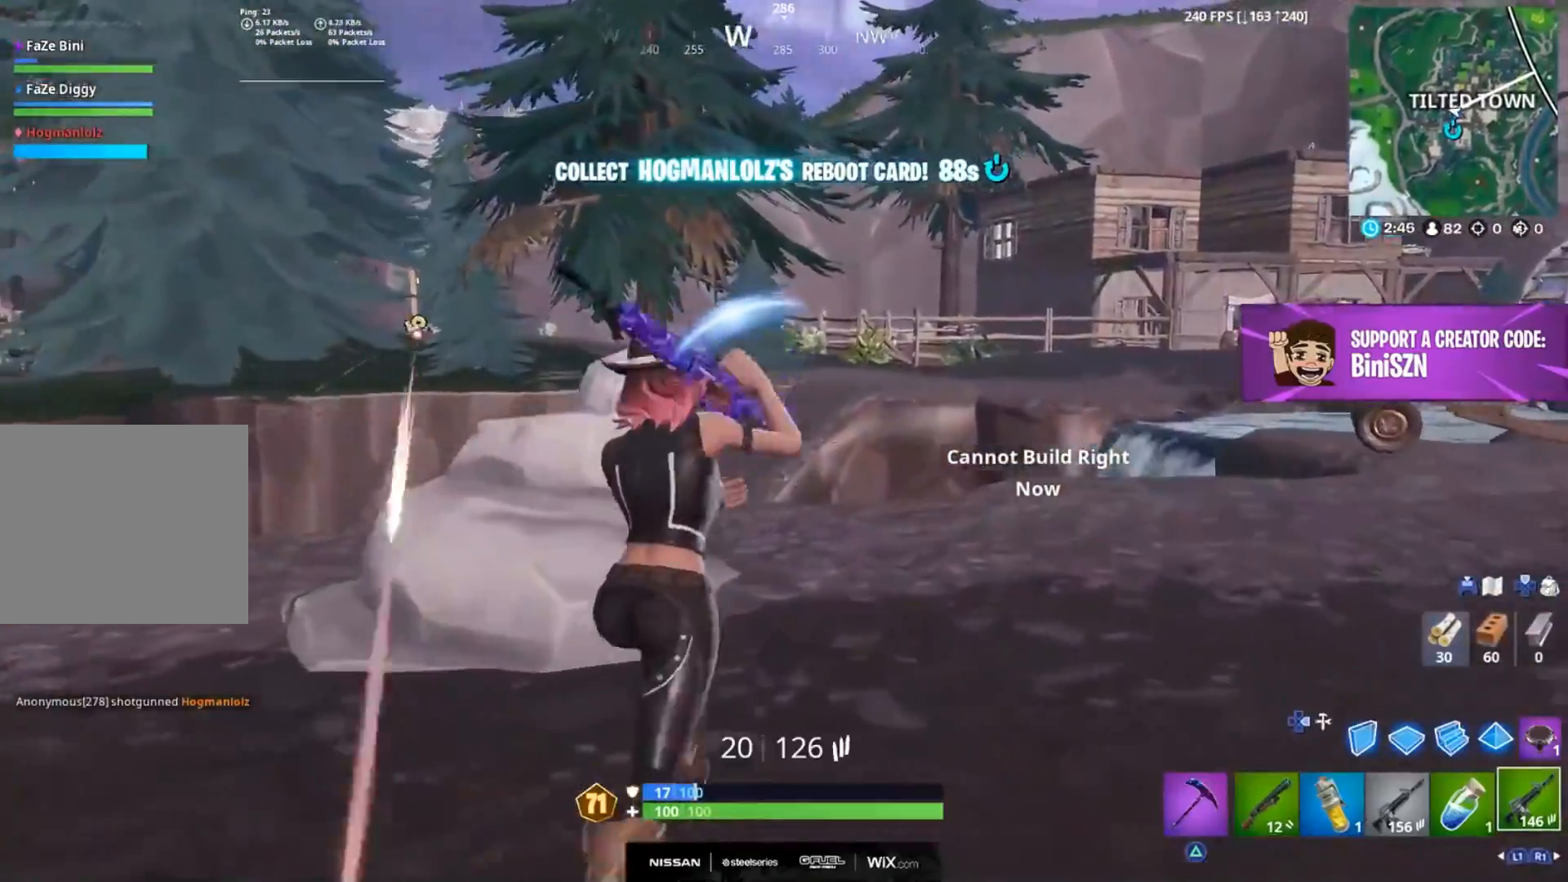
{"buttons": [], "left_stick": "up-right", "right_stick": "up-left", "events": [[117, "left_stick", "up-right"], [150, "right_stick", "center"], [417, "right_stick", "up-left"]]}
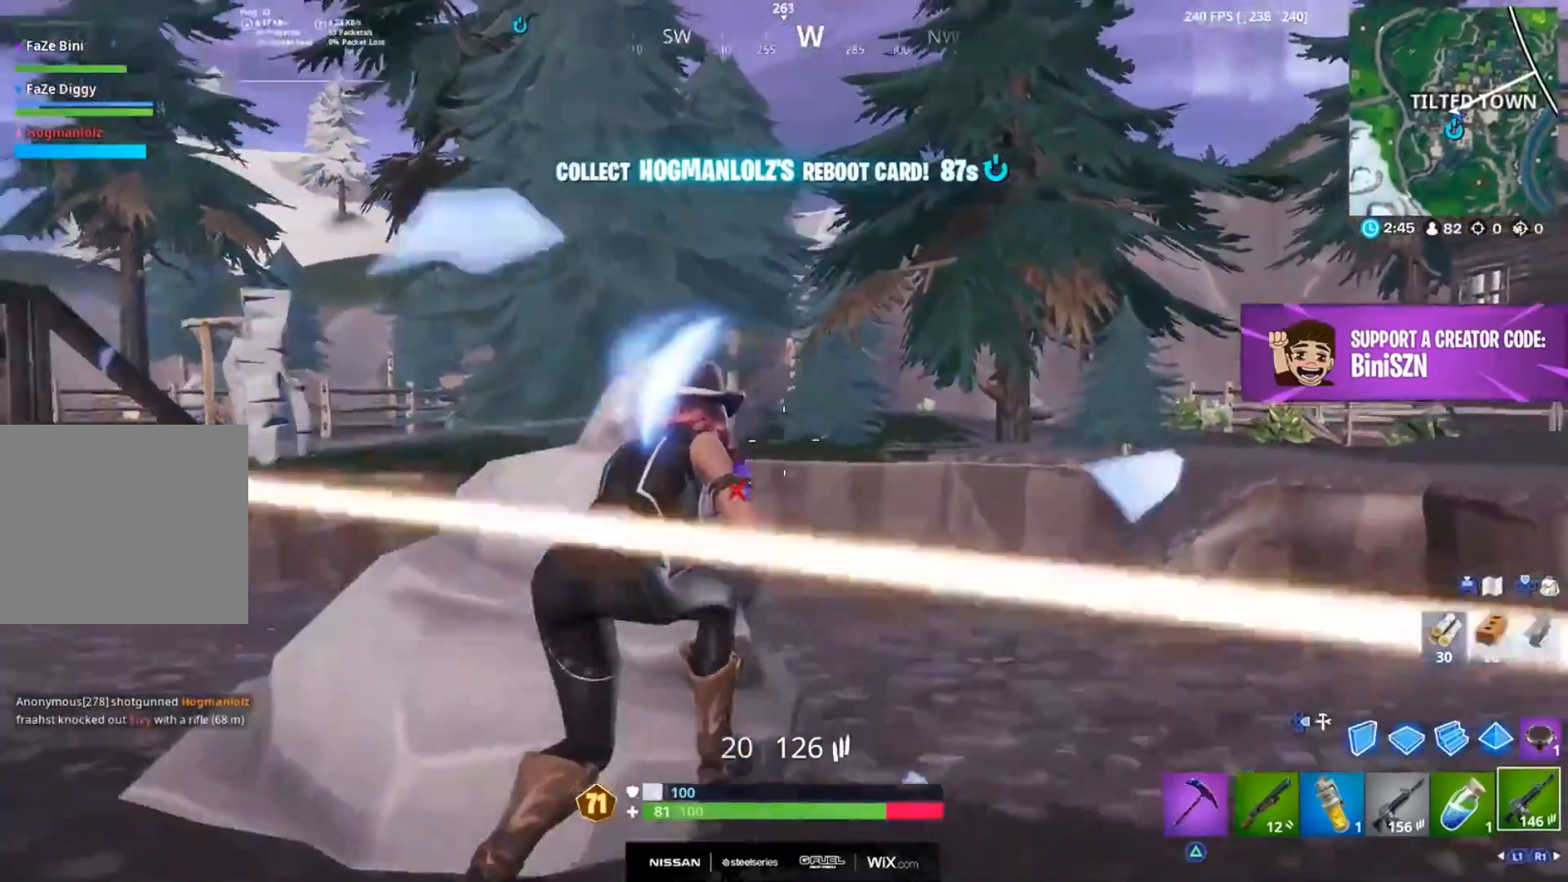
{"buttons": [], "left_stick": "center", "right_stick": "left", "events": [[133, "left_stick", "center"], [233, "right_stick", "center"], [434, "right_stick", "left"]]}
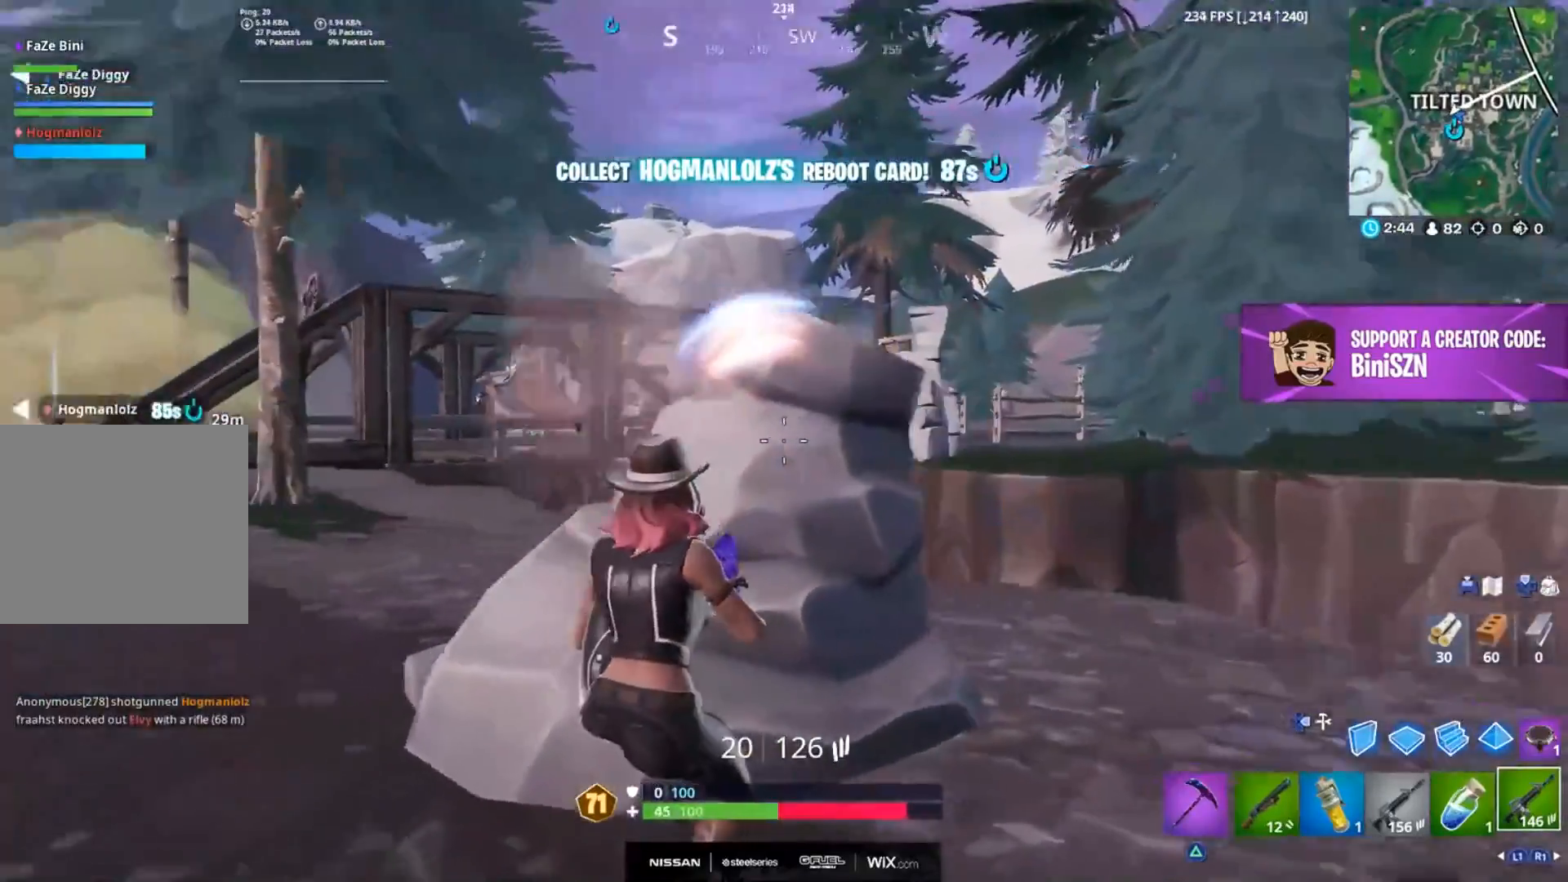
{"buttons": [], "left_stick": "center", "right_stick": "center", "events": [[67, "left_stick", "right"], [100, "right_stick", "center"], [251, "left_stick", "center"]]}
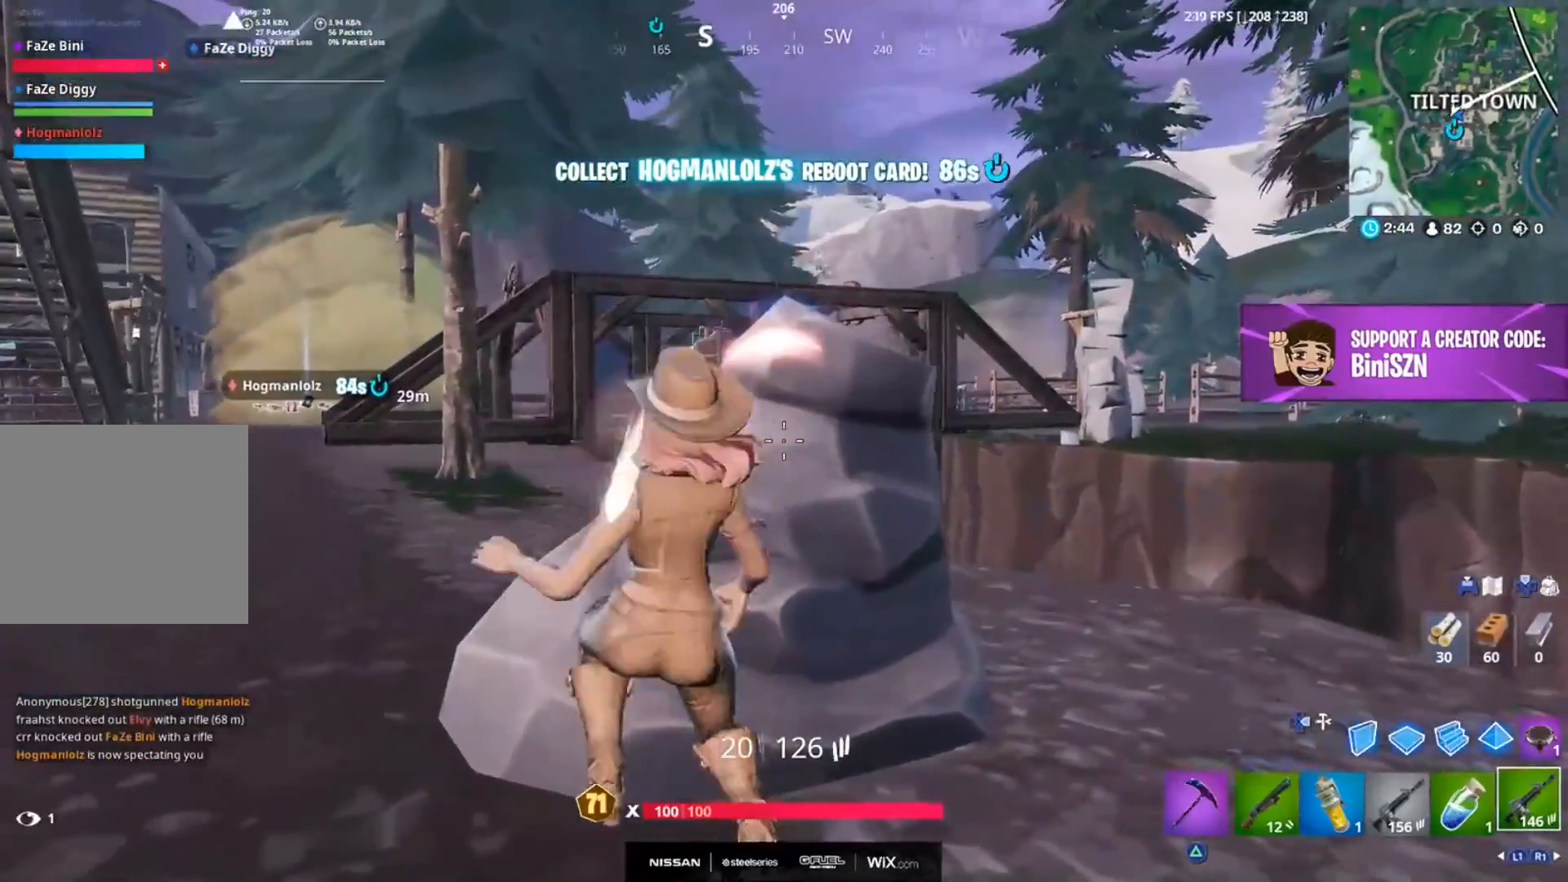
{"buttons": [], "left_stick": "center", "right_stick": "right", "events": [[467, "right_stick", "right"]]}
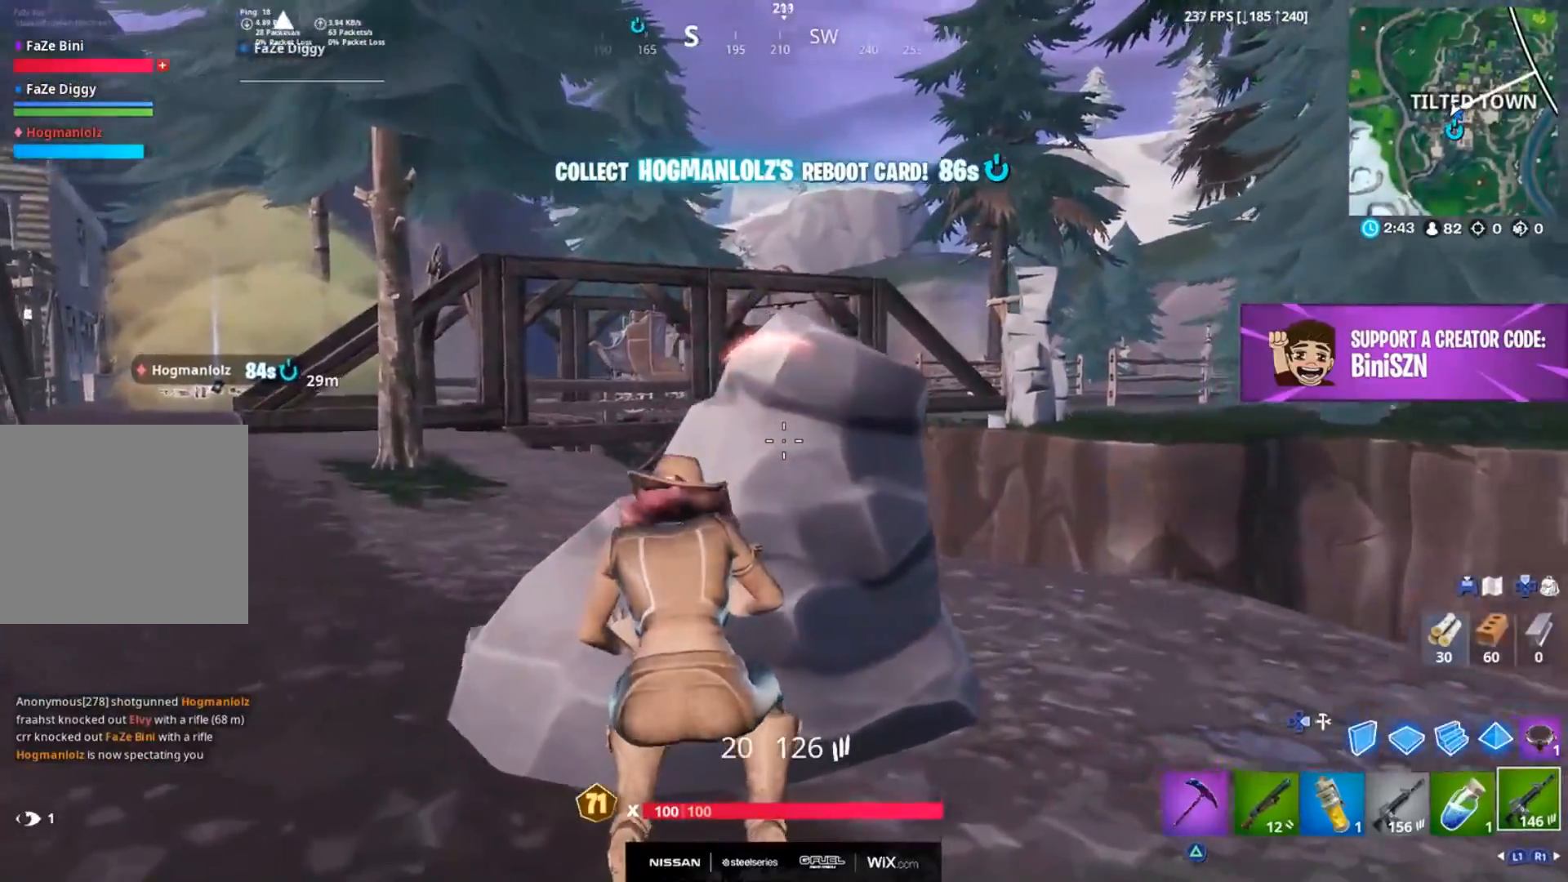
{"buttons": [], "left_stick": "center", "right_stick": "center", "events": [[150, "right_stick", "center"]]}
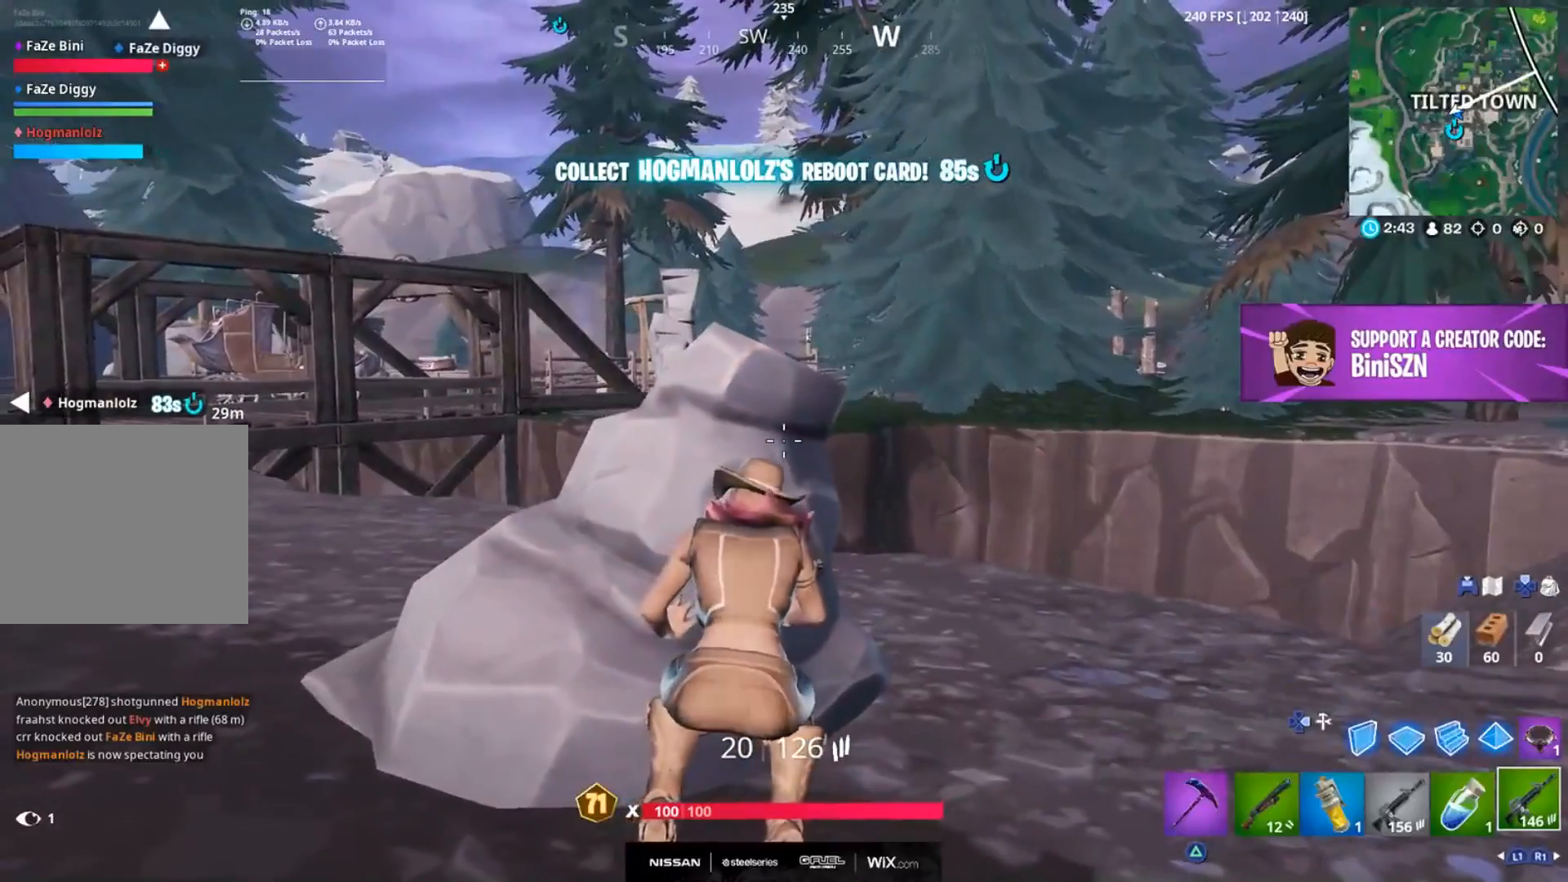
{"buttons": [], "left_stick": "left", "right_stick": "center", "events": [[150, "right_stick", "left"], [333, "right_stick", "center"], [500, "left_stick", "left"]]}
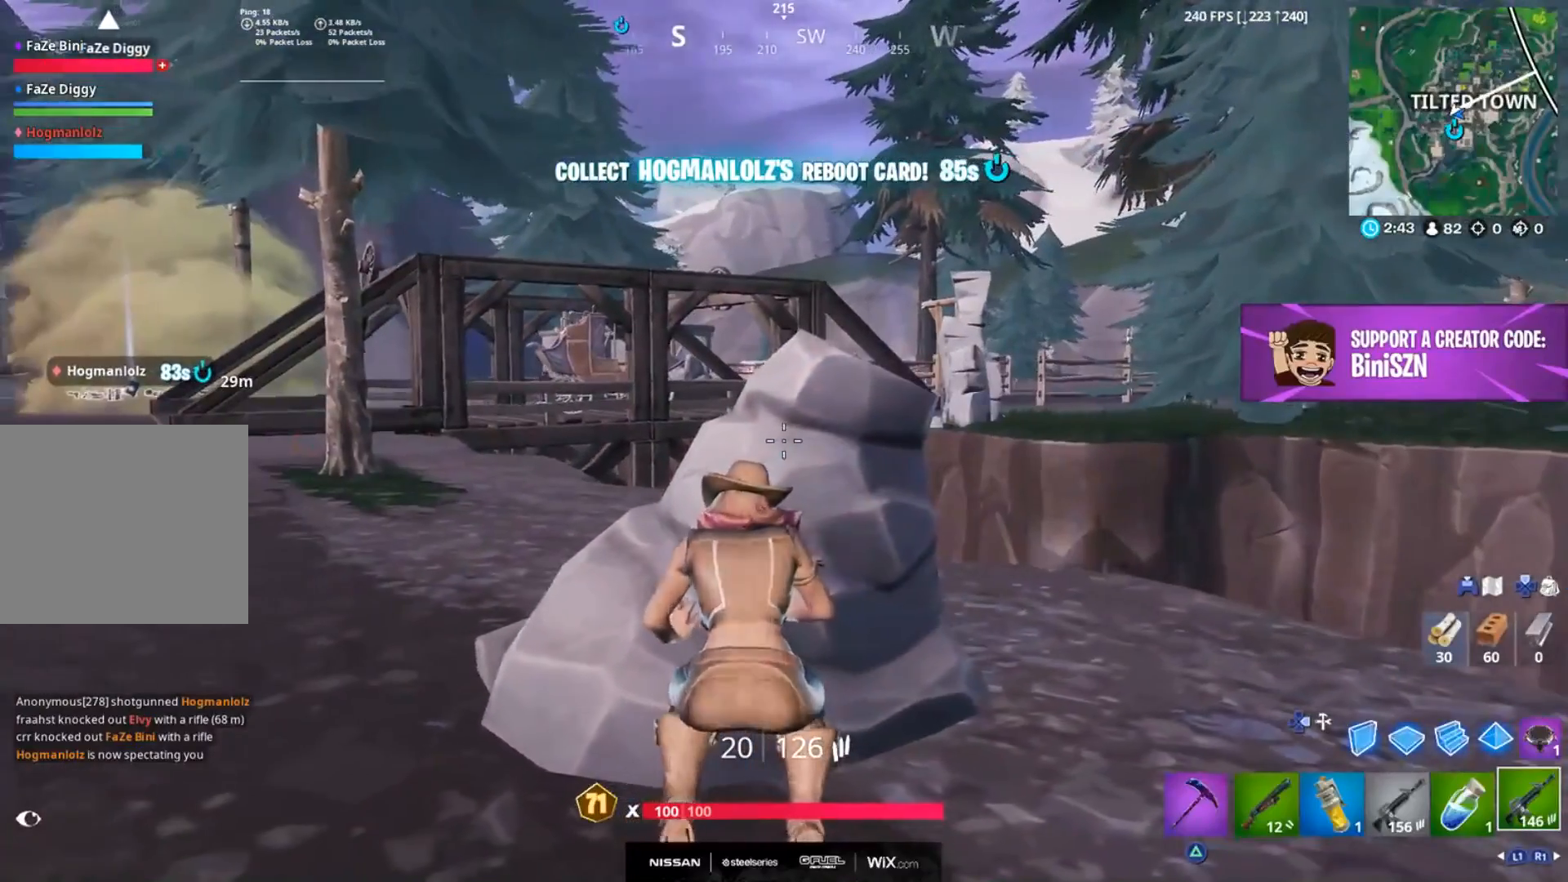
{"buttons": [], "left_stick": "center", "right_stick": "center", "events": [[134, "left_stick", "center"]]}
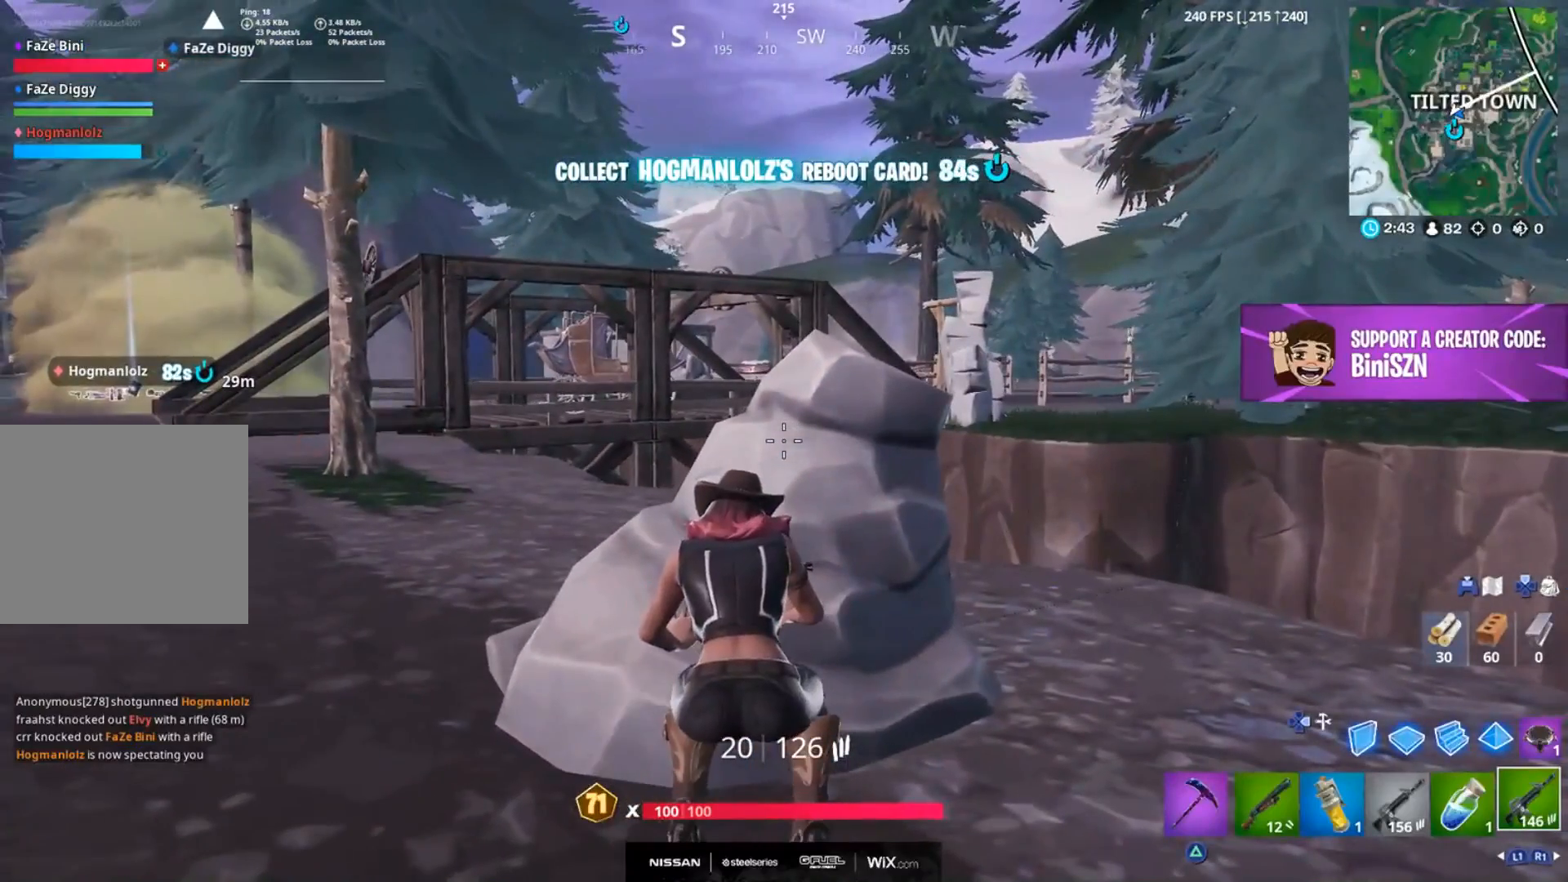
{"buttons": [], "left_stick": "left", "right_stick": "center", "events": [[317, "right_stick", "up-right"], [367, "left_stick", "left"], [383, "right_stick", "right"], [484, "right_stick", "center"]]}
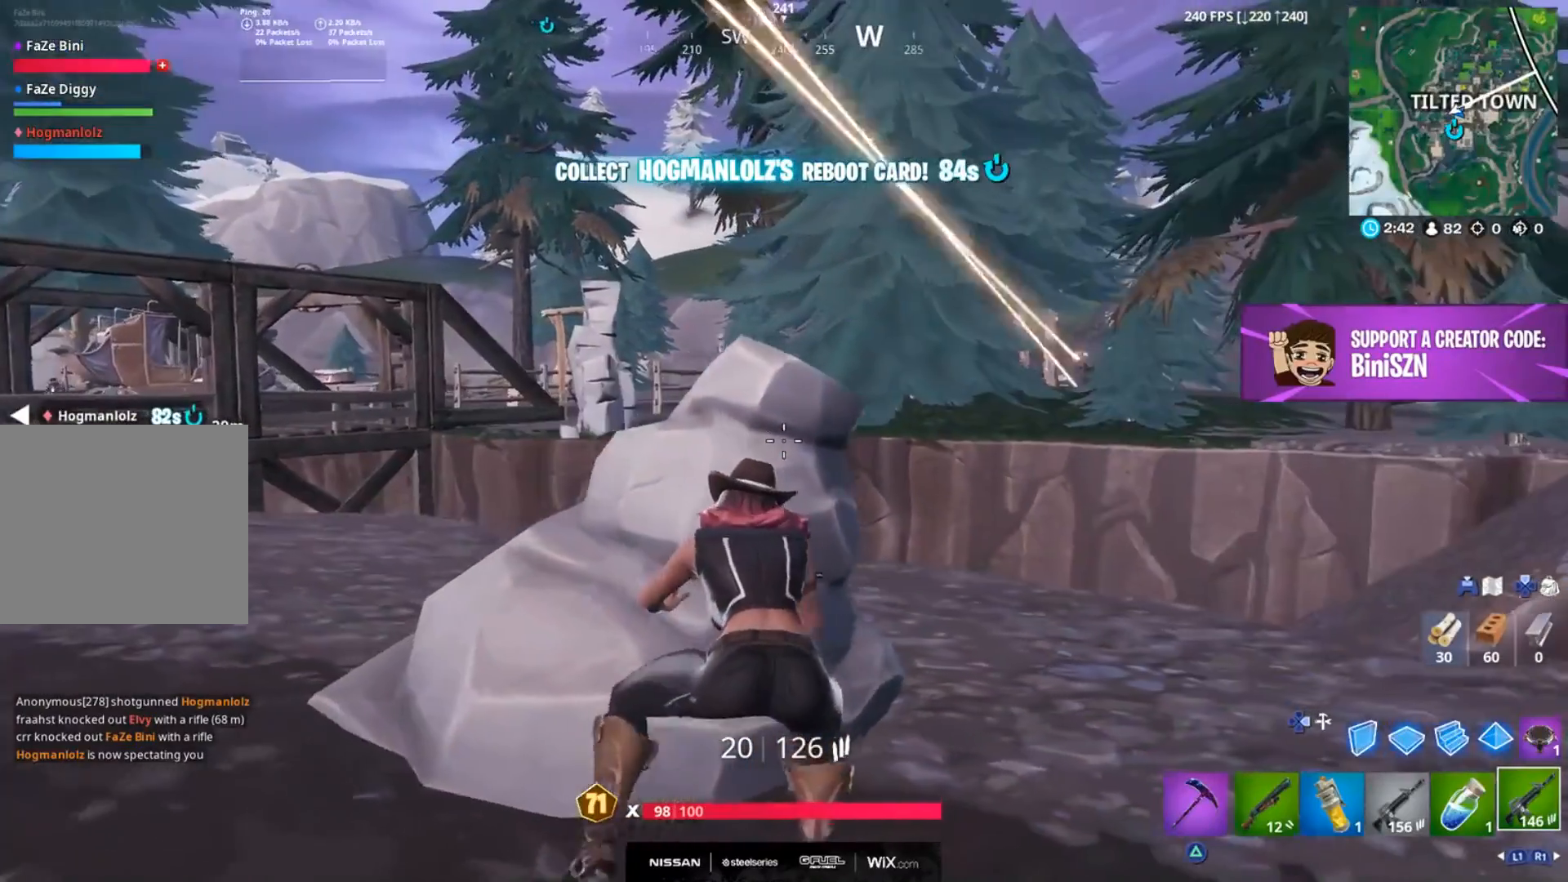
{"buttons": [], "left_stick": "center", "right_stick": "center", "events": [[134, "left_stick", "center"]]}
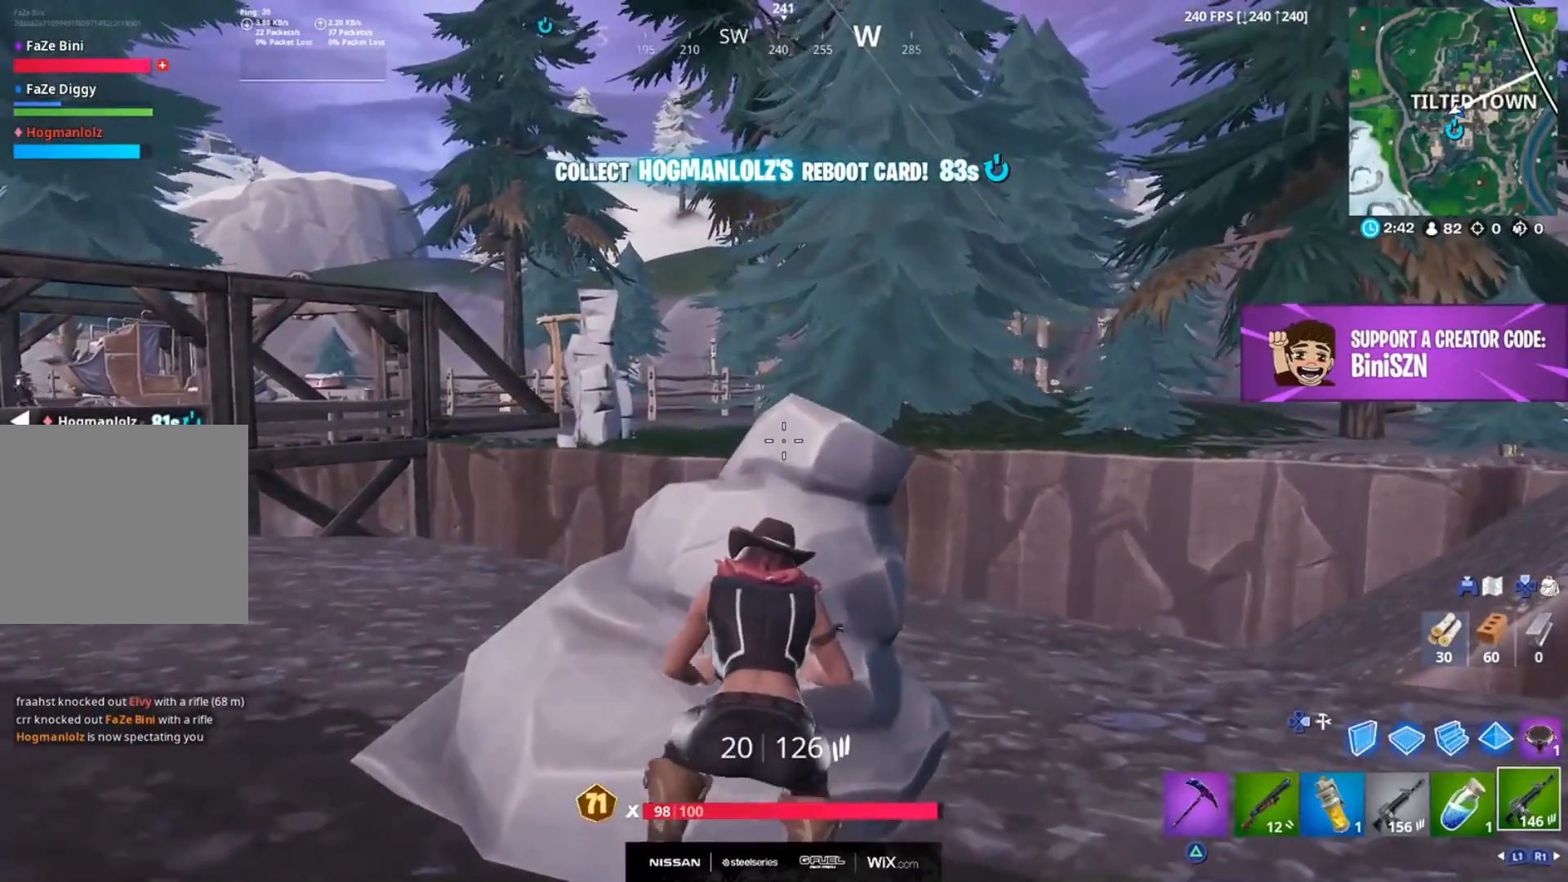
{"buttons": [], "left_stick": "down-right", "right_stick": "center", "events": [[150, "right_stick", "left"], [333, "left_stick", "down-right"], [400, "right_stick", "center"]]}
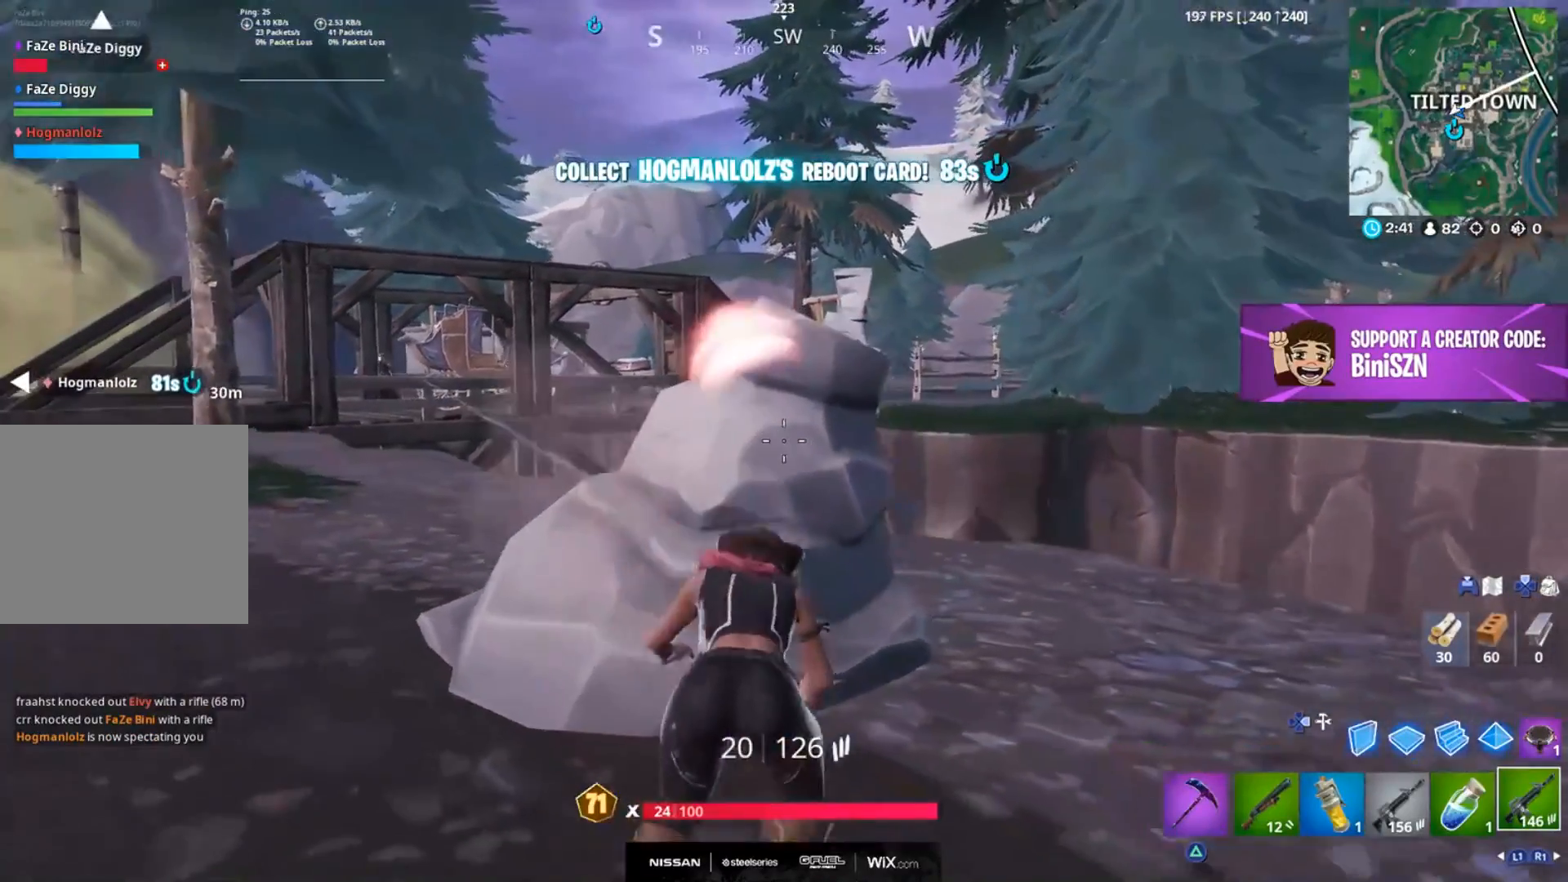
{"buttons": [], "left_stick": "up", "right_stick": "left", "events": [[150, "left_stick", "right"], [451, "left_stick", "up"], [501, "right_stick", "left"]]}
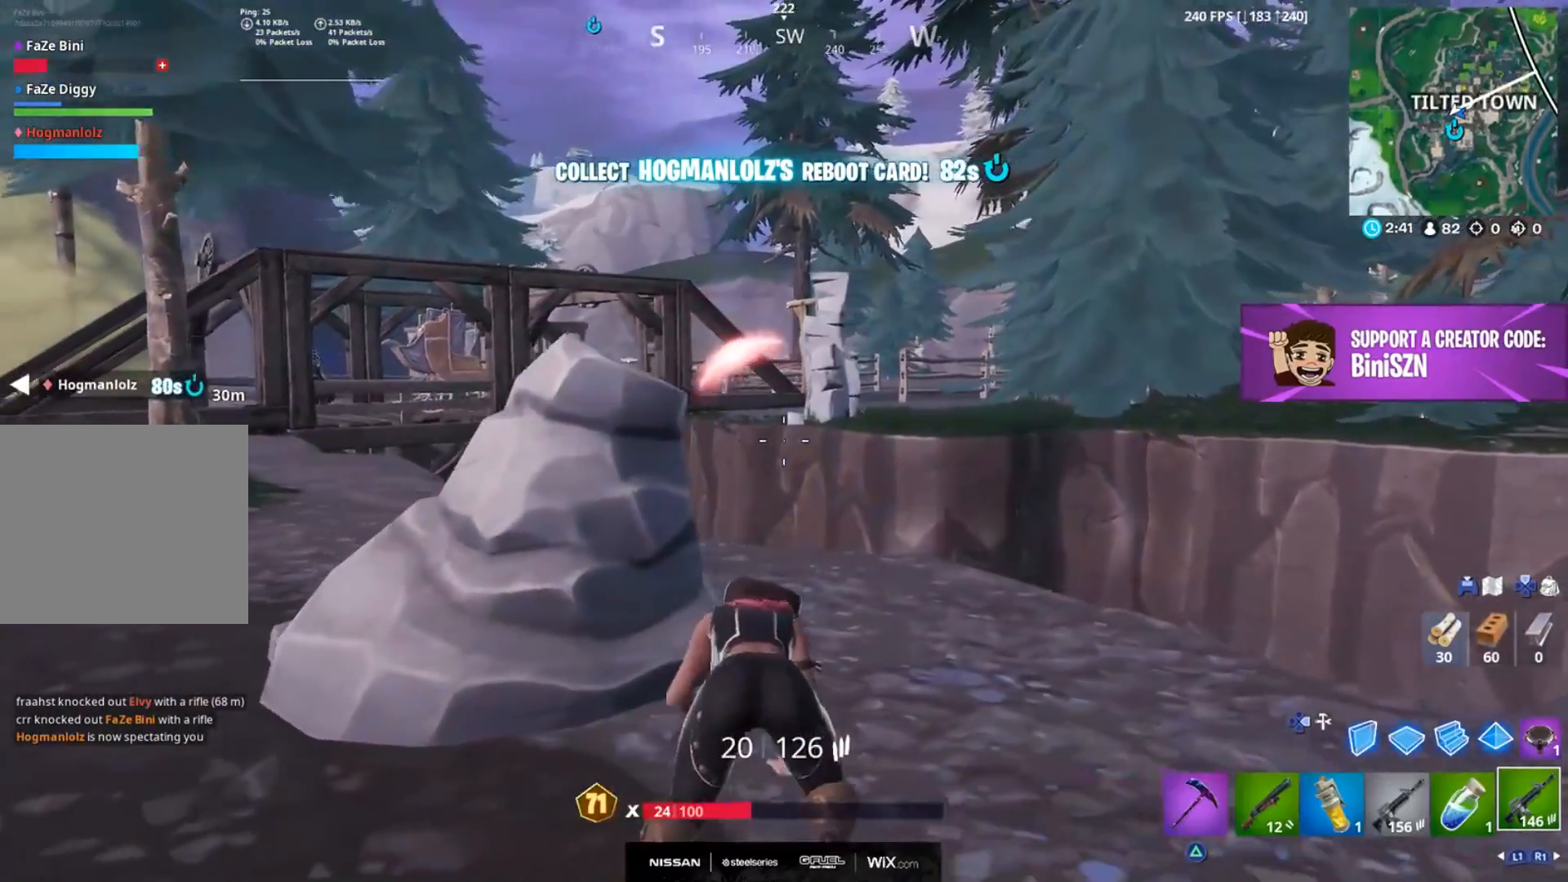
{"buttons": [], "left_stick": "left", "right_stick": "center", "events": [[200, "left_stick", "center"], [217, "right_stick", "center"], [400, "left_stick", "left"]]}
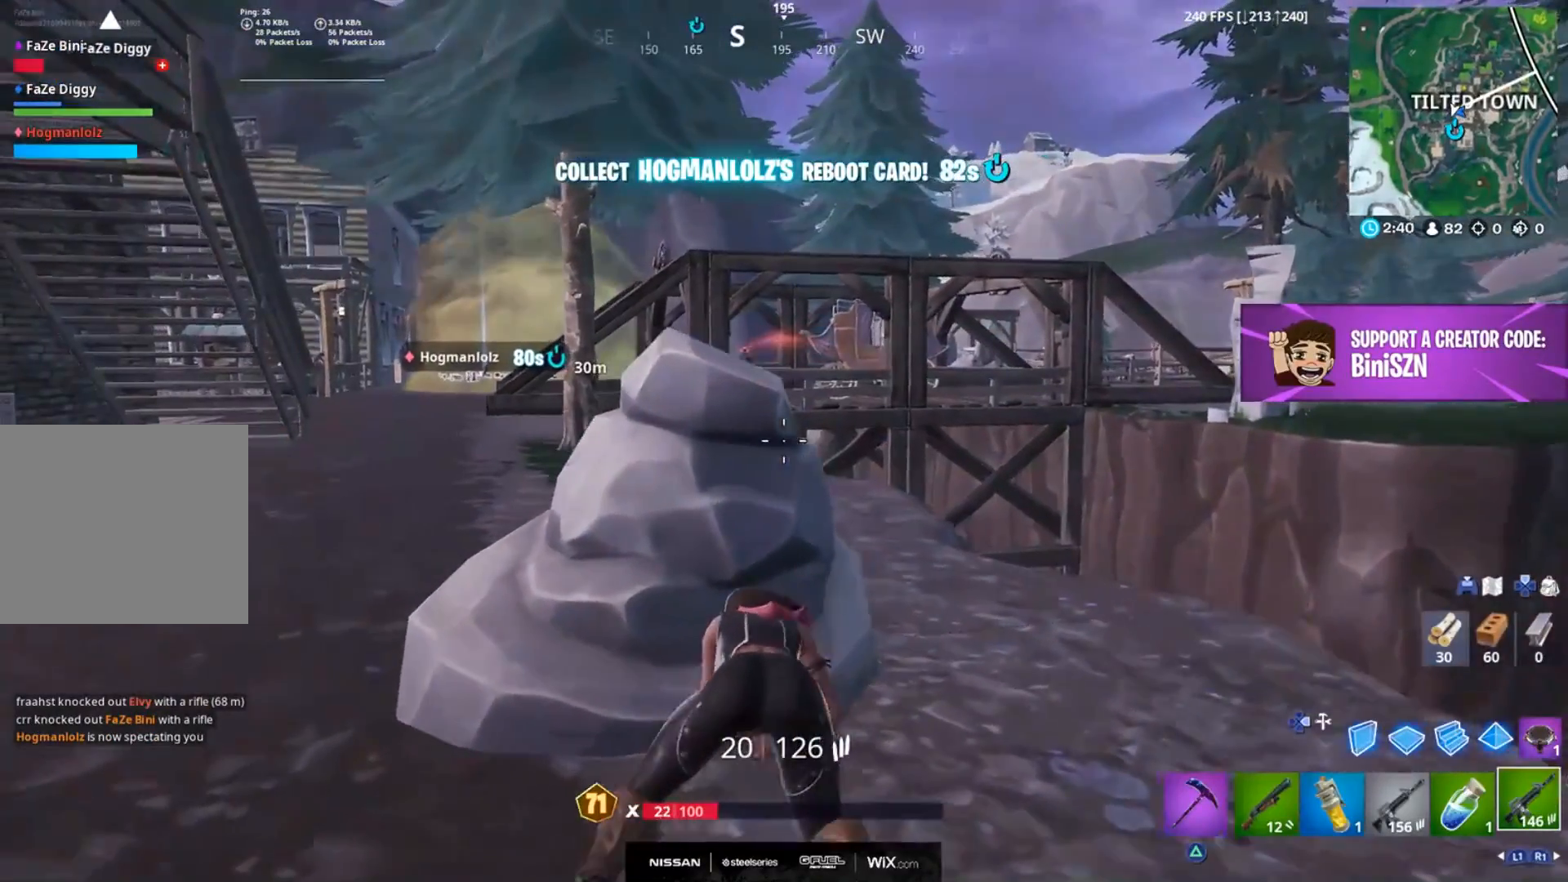
{"buttons": [], "left_stick": "center", "right_stick": "center", "events": [[217, "left_stick", "center"]]}